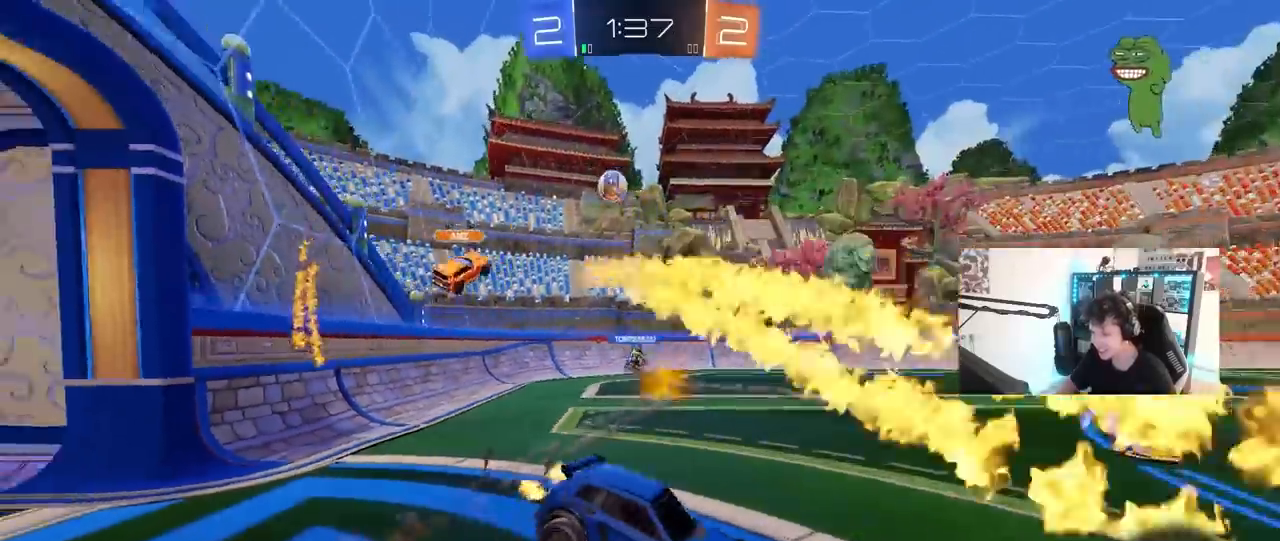
Gameplay with keyboard and mouse; each line is a JSON object with the keys and mouse buttons held at the frame after it. "events" lists presses ("down") and releases ("up") of "1", "2", "3", "4", "5", "a", "alt", "c", "caps_lock", "ctrl", "d", "e", "f", "g", "q", "r", "s", "shift", "space", "t", "tab", "v", "w", "x", "z", "mouse_left", "mouse_wheel" and "mouse_right" between this image and that frame as [ms after this image, input, new state], when the widget could be followed in between. "mouse_left", "mouse_wheel", "mouse_right" = the "left", "wheel", "right" buttons of the "mouse" list. No other keys are recorded. "wheel" means that the mouse wheel is clicked or scrolled. "mouse_move" is the direction in which the mouse moves at that frame (one of eight, or "still"), when it could be read.
{"keys": ["a", "s"], "mouse": [], "mouse_move": "still", "events": [[33, "s", "down"], [83, "a", "down"], [183, "a", "up"], [233, "mouse_left", "down"], [233, "s", "up"], [367, "s", "down"], [417, "a", "down"], [417, "mouse_left", "up"]]}
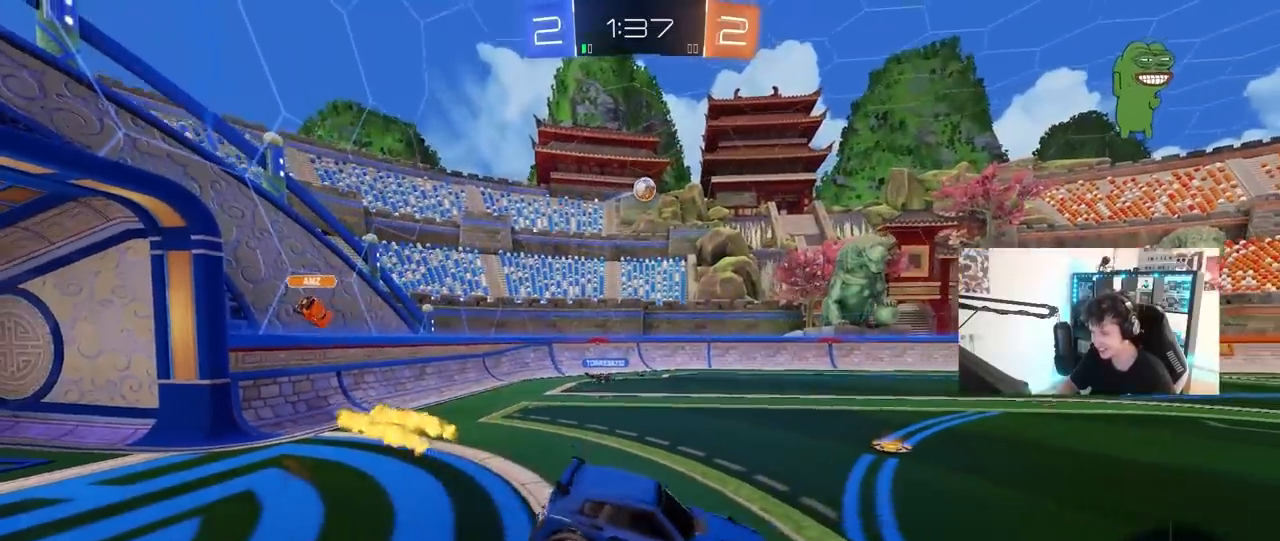
{"keys": ["w"], "mouse": [], "mouse_move": "still", "events": [[50, "a", "up"], [50, "d", "down"], [50, "s", "up"], [383, "d", "up"], [433, "w", "down"]]}
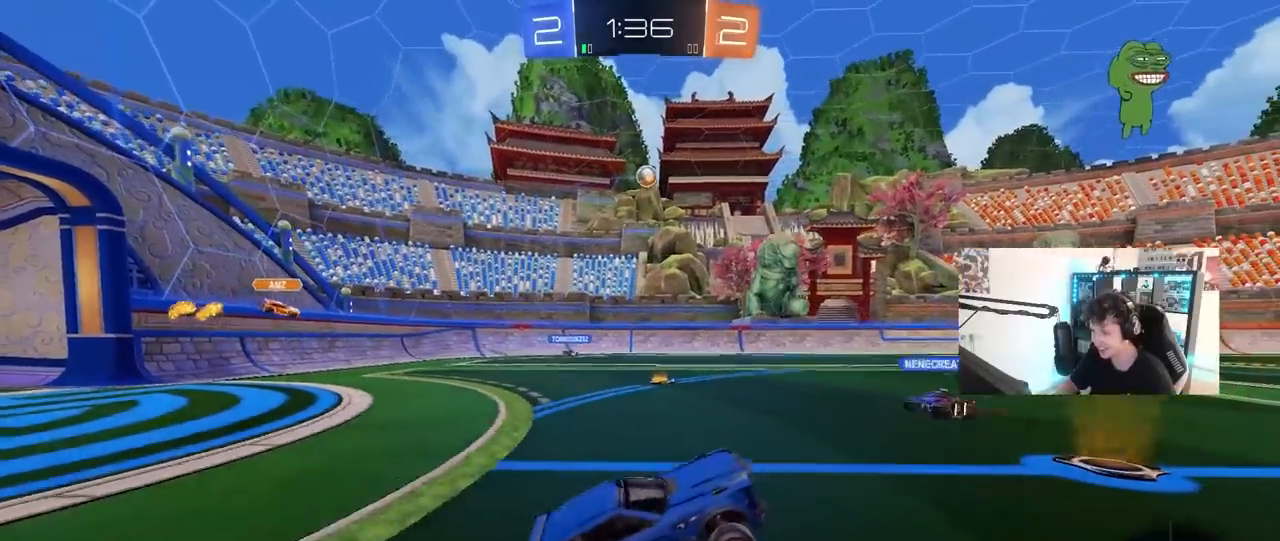
{"keys": ["a", "w"], "mouse": ["left"], "mouse_move": "still", "events": [[17, "mouse_right", "down"], [217, "mouse_right", "up"], [250, "a", "down"], [300, "mouse_left", "down"]]}
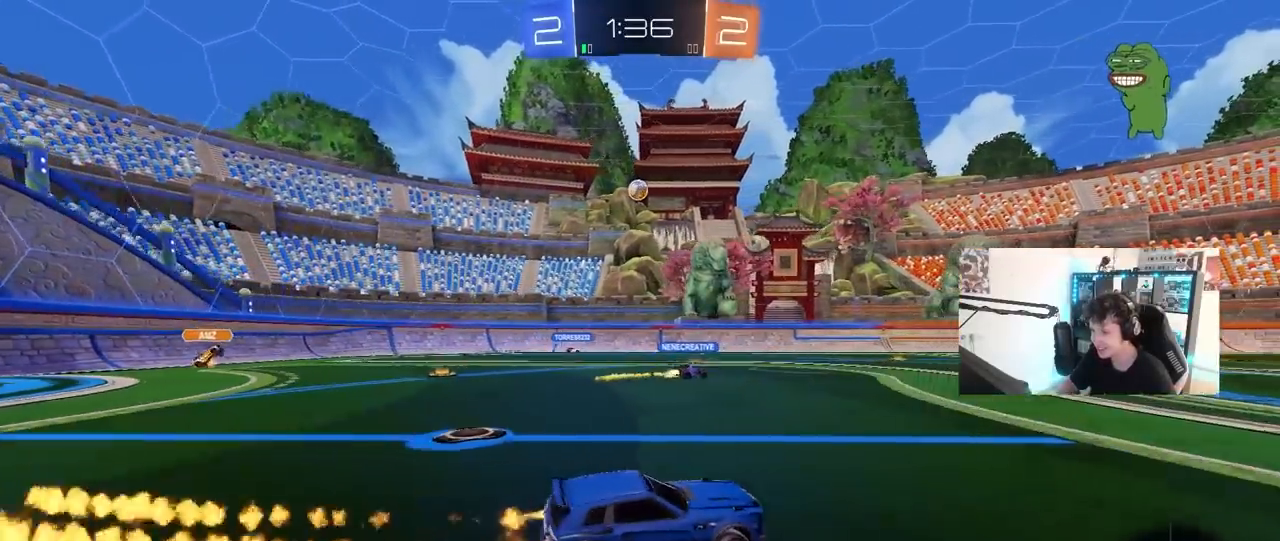
{"keys": ["a", "shift", "w"], "mouse": [], "mouse_move": "still", "events": [[33, "a", "up"], [133, "d", "down"], [183, "mouse_left", "up"], [267, "d", "up"], [417, "a", "down"], [417, "shift", "down"]]}
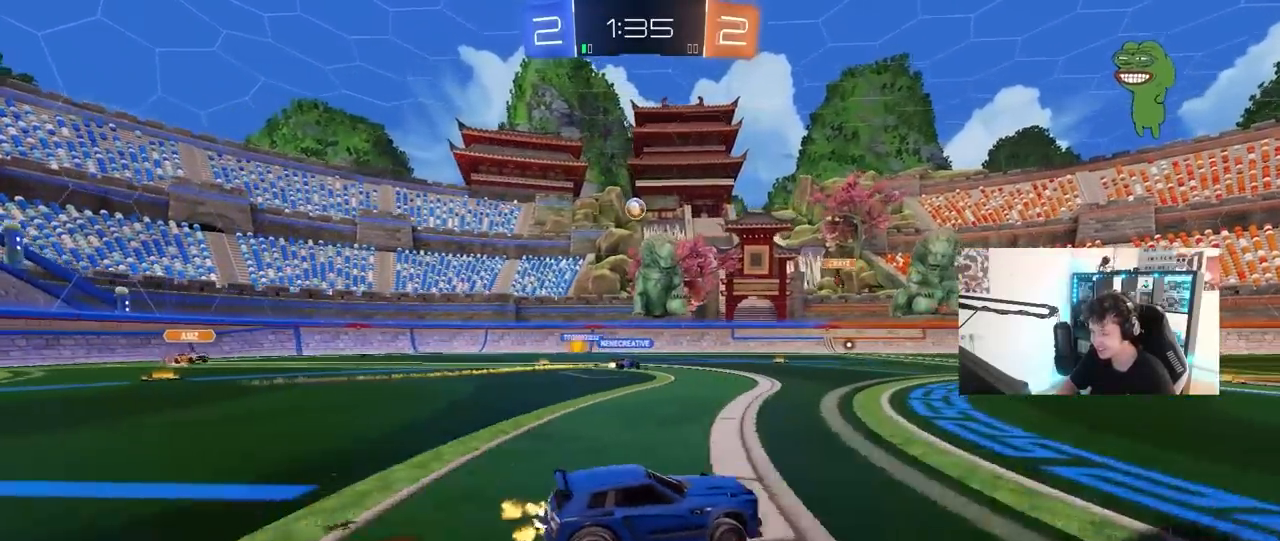
{"keys": ["a", "w"], "mouse": [], "mouse_move": "still", "events": [[100, "shift", "up"]]}
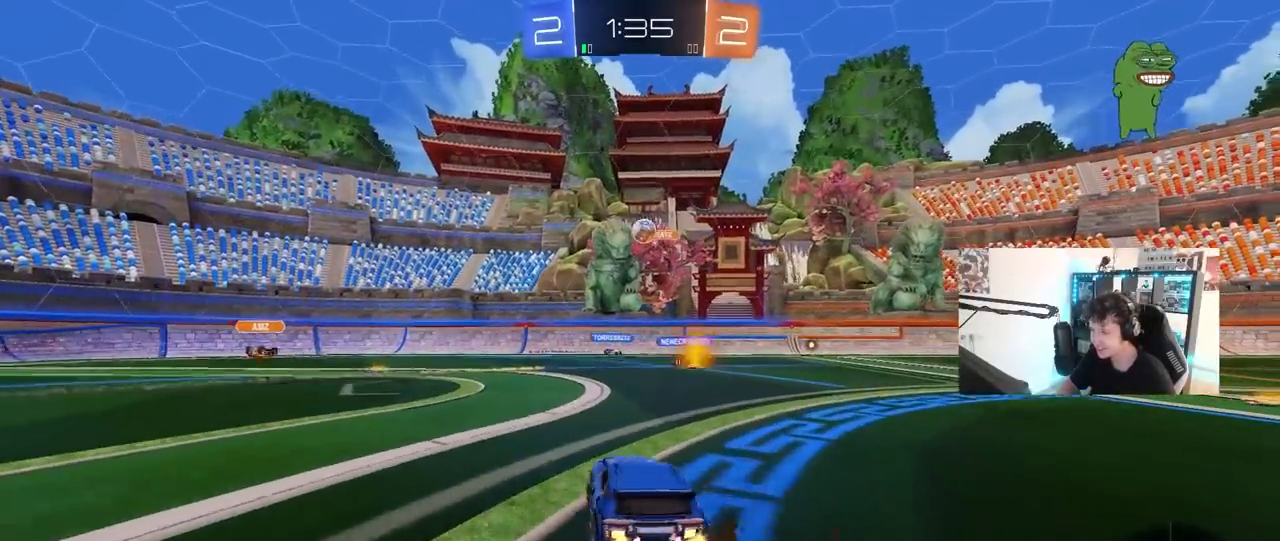
{"keys": ["d", "w"], "mouse": ["right"], "mouse_move": "still", "events": [[450, "a", "up"], [500, "d", "down"], [500, "mouse_right", "down"]]}
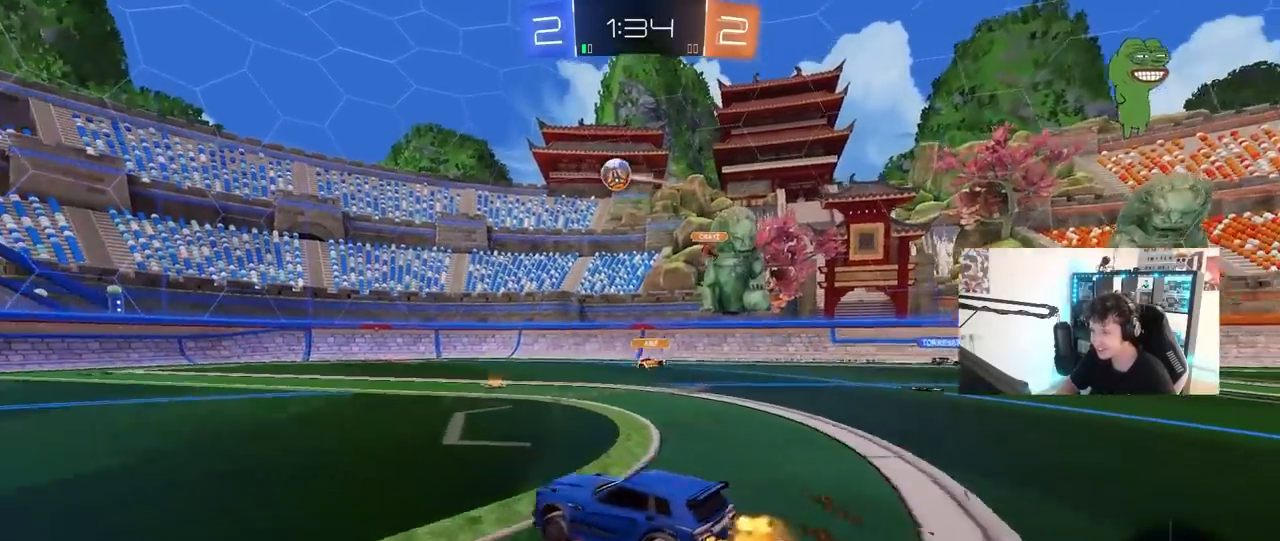
{"keys": ["a", "s", "shift"], "mouse": [], "mouse_move": "still", "events": [[33, "a", "down"], [33, "d", "up"], [33, "mouse_right", "up"], [83, "shift", "down"], [133, "mouse_right", "down"], [183, "s", "down"], [183, "w", "up"], [267, "mouse_right", "up"]]}
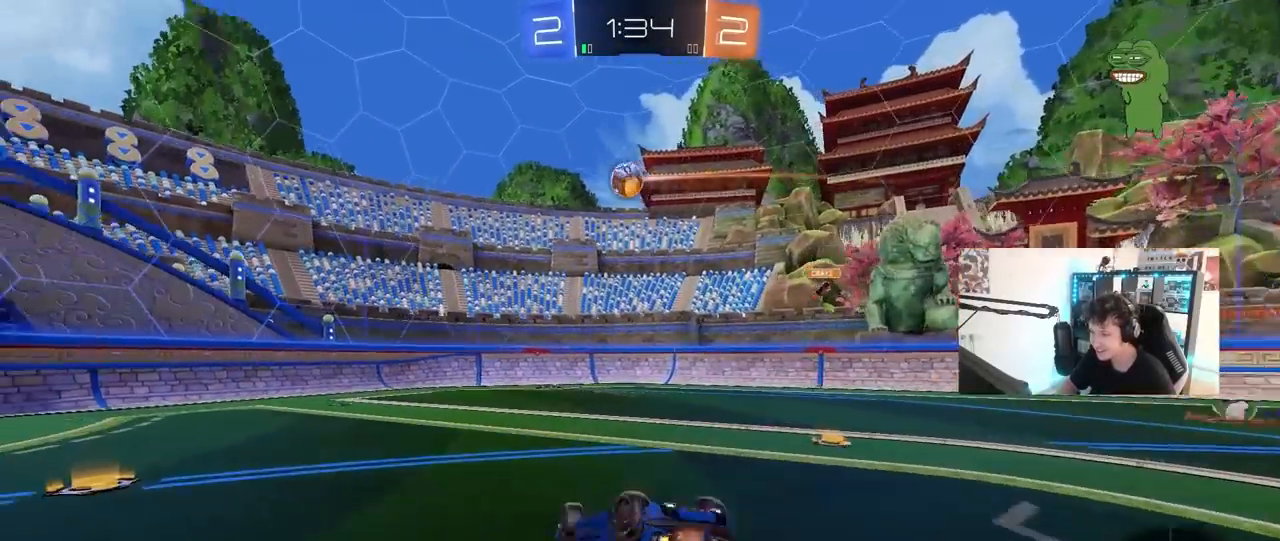
{"keys": [], "mouse": [], "mouse_move": "still", "events": [[17, "s", "up"], [100, "s", "down"], [383, "s", "up"], [383, "shift", "up"], [433, "a", "up"]]}
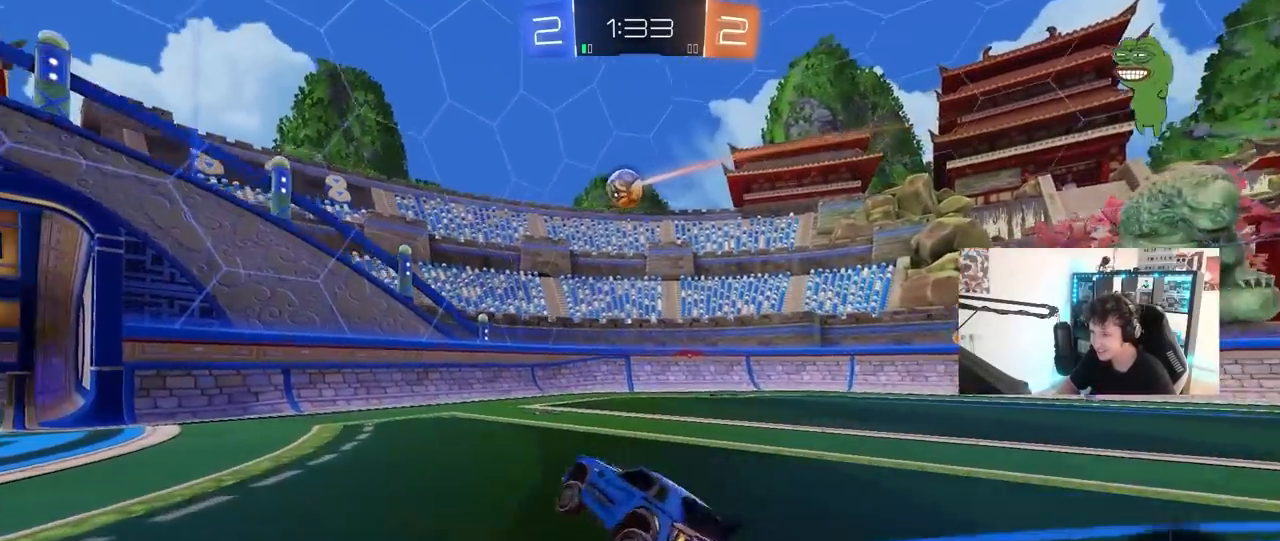
{"keys": ["w"], "mouse": [], "mouse_move": "still", "events": [[67, "s", "down"], [117, "d", "down"], [300, "s", "up"], [450, "w", "down"], [500, "d", "up"]]}
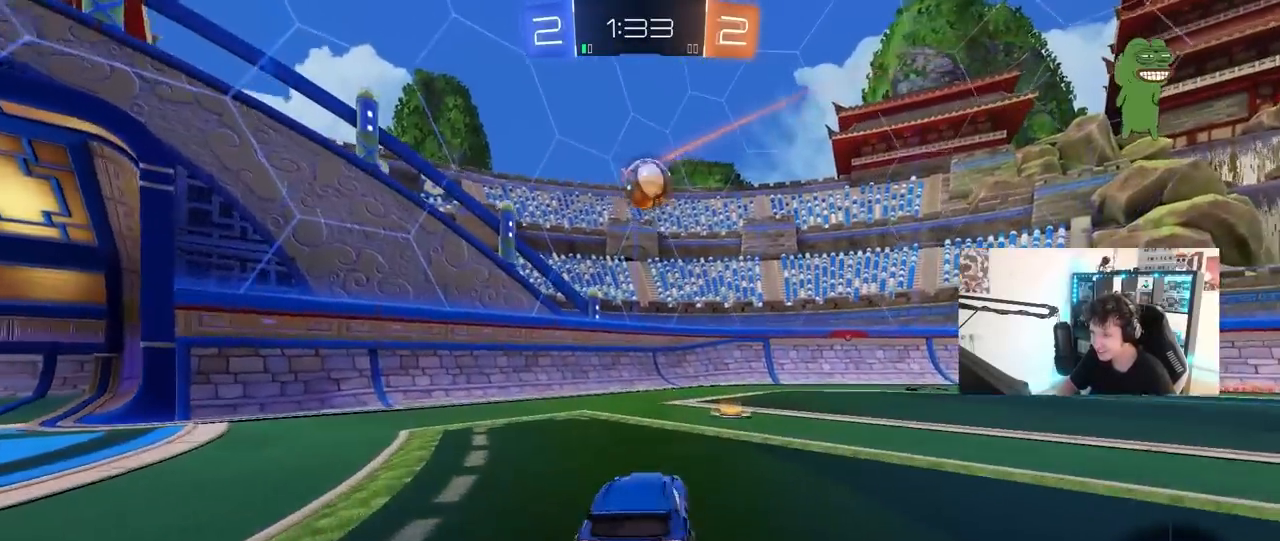
{"keys": [], "mouse": ["left", "right"], "mouse_move": "up-right", "events": [[83, "d", "down"], [233, "mouse_left", "down"], [233, "mouse_right", "down"], [233, "w", "up"], [267, "s", "down"], [317, "a", "down"], [317, "d", "up"], [317, "shift", "down"], [417, "a", "up"], [417, "mouse_right", "up"], [417, "s", "up"], [417, "shift", "up"], [500, "mouse_right", "down"]]}
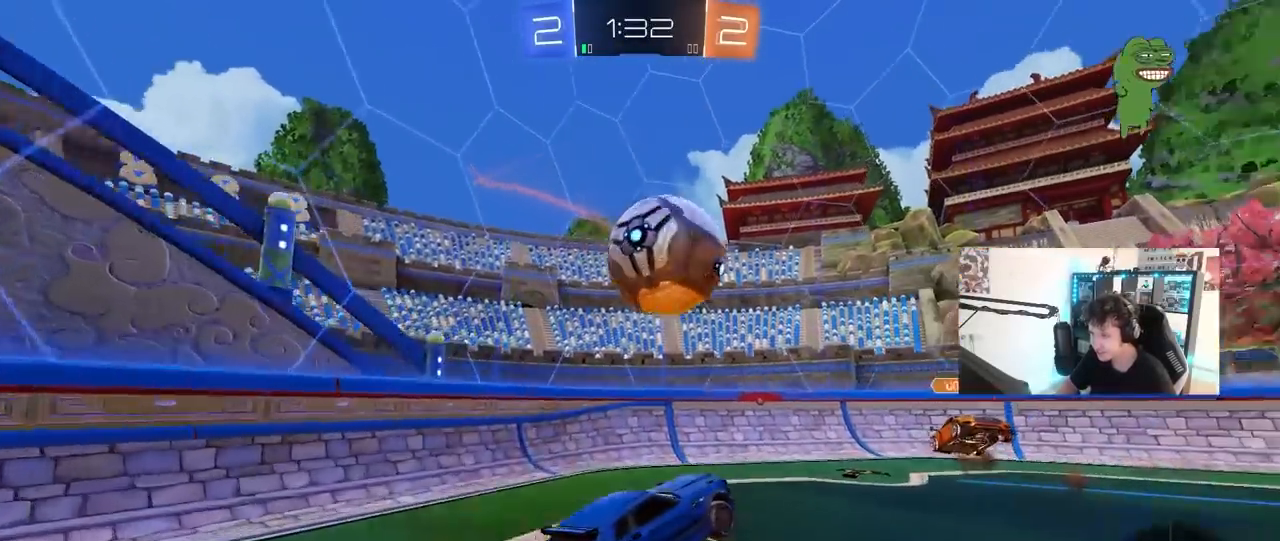
{"keys": ["a", "s"], "mouse": [], "mouse_move": "still", "events": [[200, "a", "down"], [200, "mouse_right", "up"], [250, "shift", "down"], [283, "mouse_left", "up"], [483, "s", "down"], [483, "shift", "up"]]}
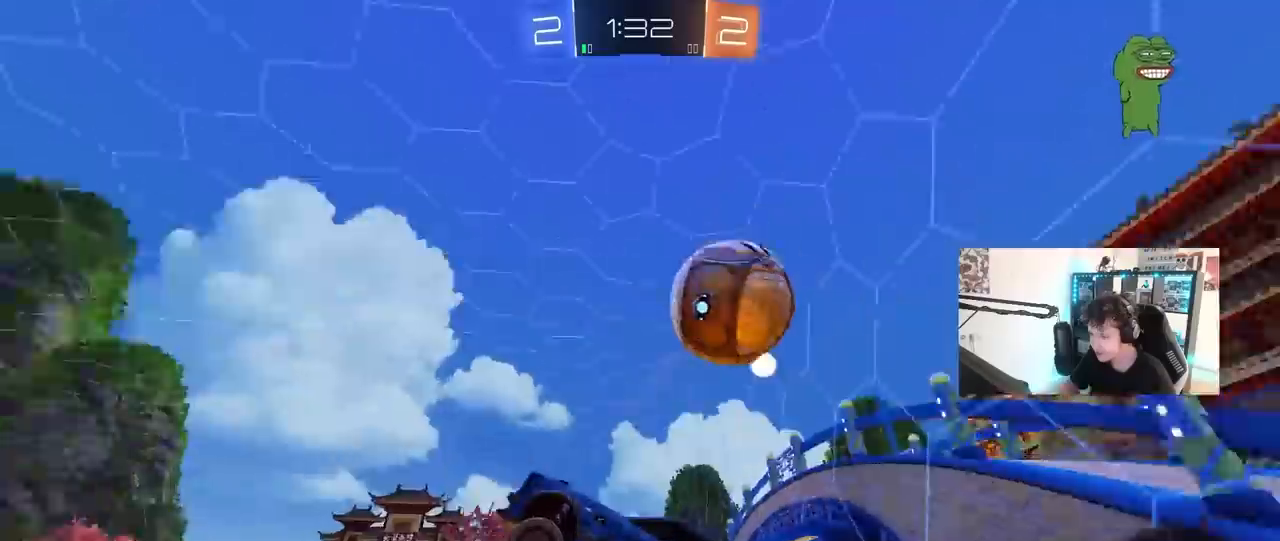
{"keys": ["d", "s", "shift"], "mouse": [], "mouse_move": "still", "events": [[67, "a", "up"], [67, "d", "down"], [217, "shift", "down"]]}
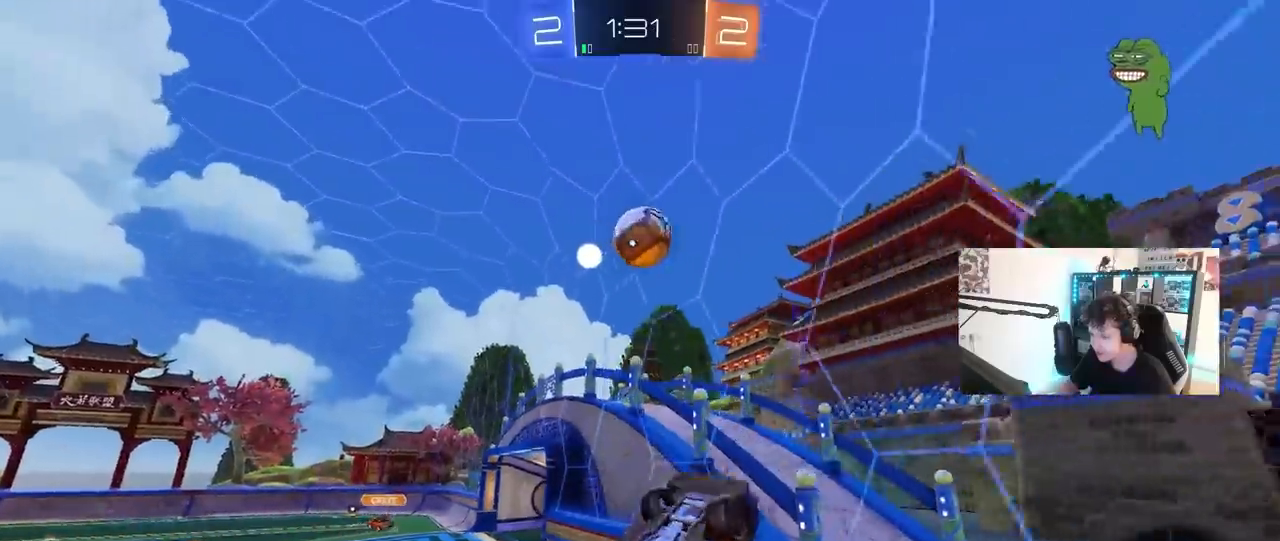
{"keys": ["w"], "mouse": [], "mouse_move": "still", "events": [[183, "s", "up"], [267, "d", "up"], [267, "shift", "up"], [317, "w", "down"]]}
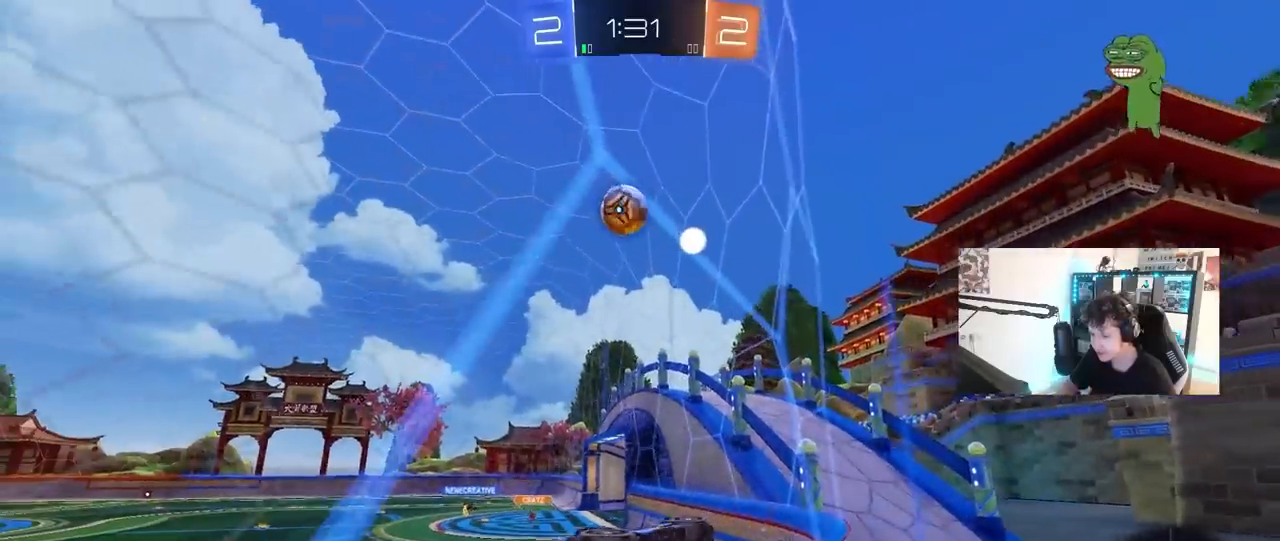
{"keys": ["d", "s", "shift"], "mouse": [], "mouse_move": "still", "events": [[50, "a", "down"], [50, "mouse_right", "down"], [50, "w", "up"], [150, "s", "down"], [283, "a", "up"], [283, "d", "down"], [283, "mouse_right", "up"], [283, "shift", "down"]]}
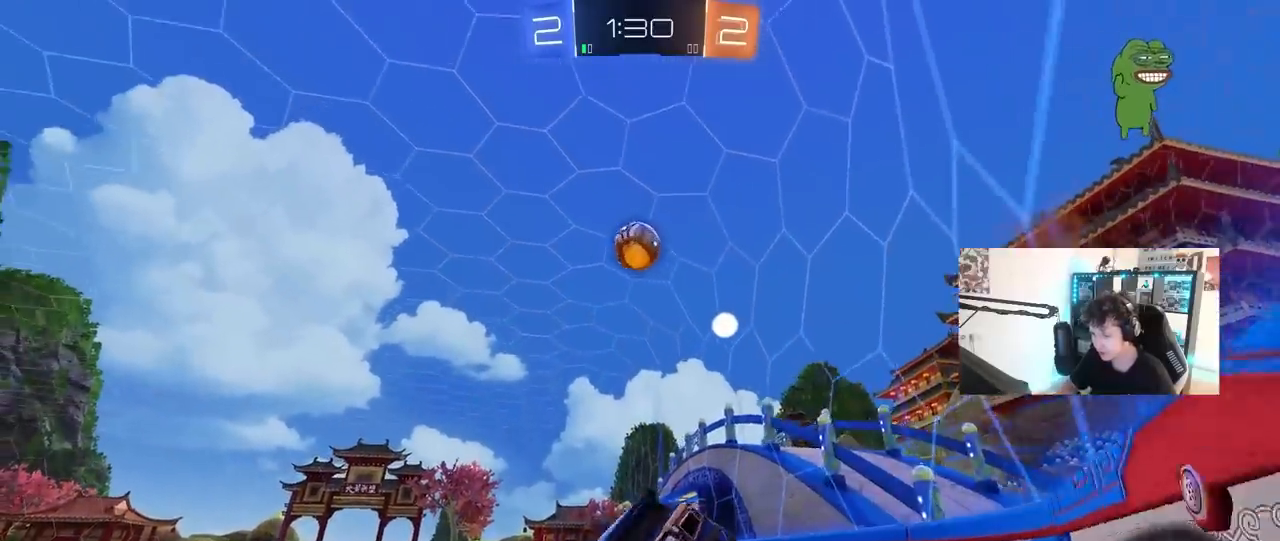
{"keys": [], "mouse": [], "mouse_move": "still", "events": [[17, "s", "up"], [17, "shift", "up"], [117, "d", "up"], [200, "w", "down"], [267, "mouse_right", "down"], [300, "mouse_left", "down"], [400, "mouse_right", "up"], [450, "mouse_left", "up"], [500, "w", "up"]]}
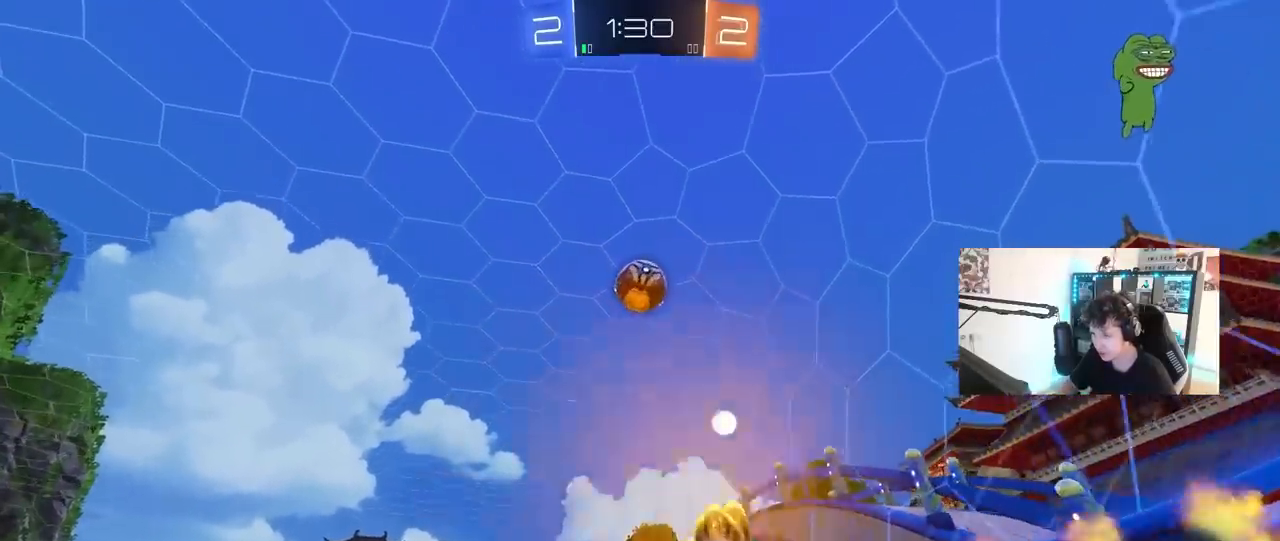
{"keys": ["d"], "mouse": ["left"], "mouse_move": "down-left", "events": [[33, "d", "down"], [33, "mouse_right", "down"], [83, "s", "down"], [183, "a", "down"], [183, "d", "up"], [183, "shift", "down"], [267, "a", "up"], [267, "mouse_right", "up"], [267, "s", "up"], [267, "shift", "up"], [317, "mouse_right", "down"], [367, "d", "down"], [367, "s", "down"], [417, "mouse_left", "down"], [467, "s", "up"], [500, "mouse_right", "up"]]}
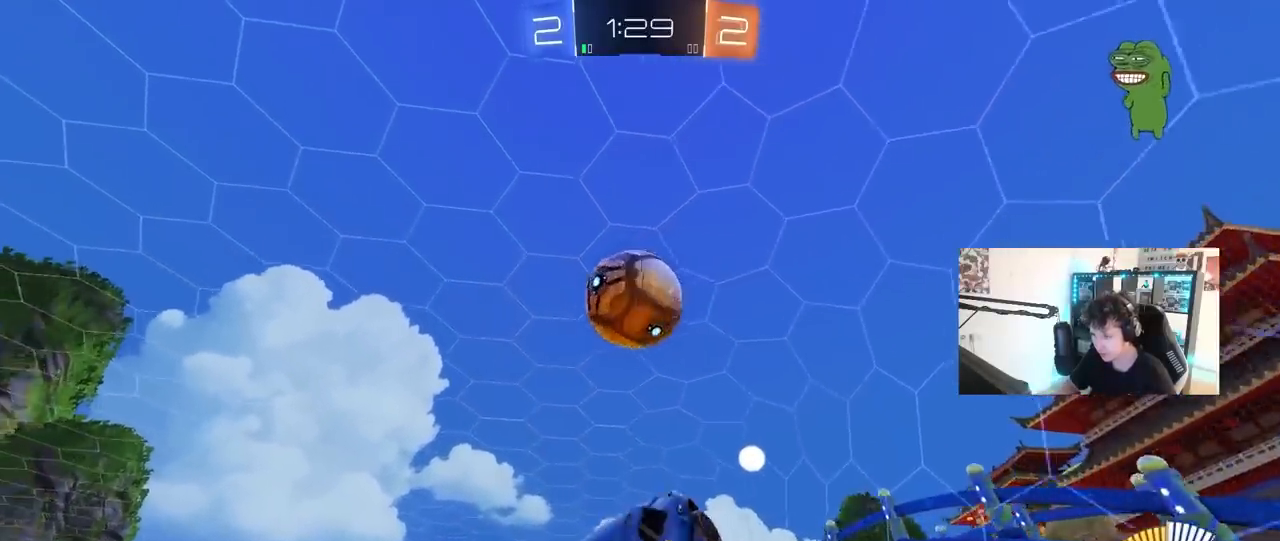
{"keys": ["a", "s", "shift"], "mouse": [], "mouse_move": "still", "events": [[50, "d", "up"], [50, "s", "down"], [100, "d", "down"], [200, "a", "down"], [200, "d", "up"], [200, "s", "up"], [200, "shift", "down"], [433, "mouse_left", "up"], [483, "s", "down"]]}
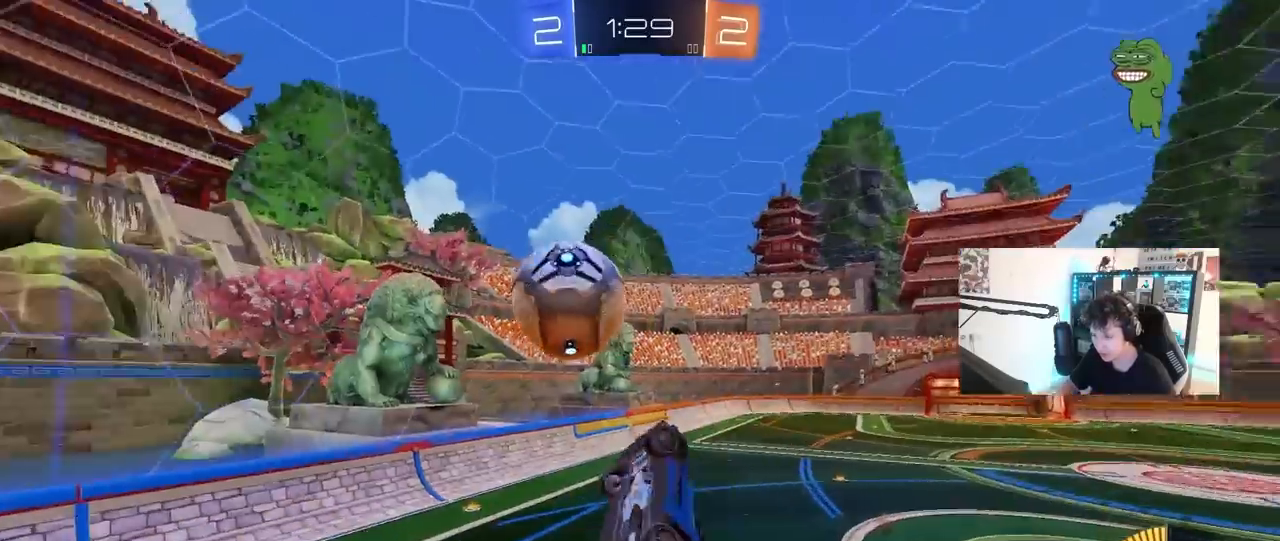
{"keys": ["x"], "mouse": [], "mouse_move": "still", "events": [[67, "s", "up"], [267, "w", "down"], [300, "shift", "up"], [350, "a", "up"], [400, "w", "up"], [500, "x", "down"]]}
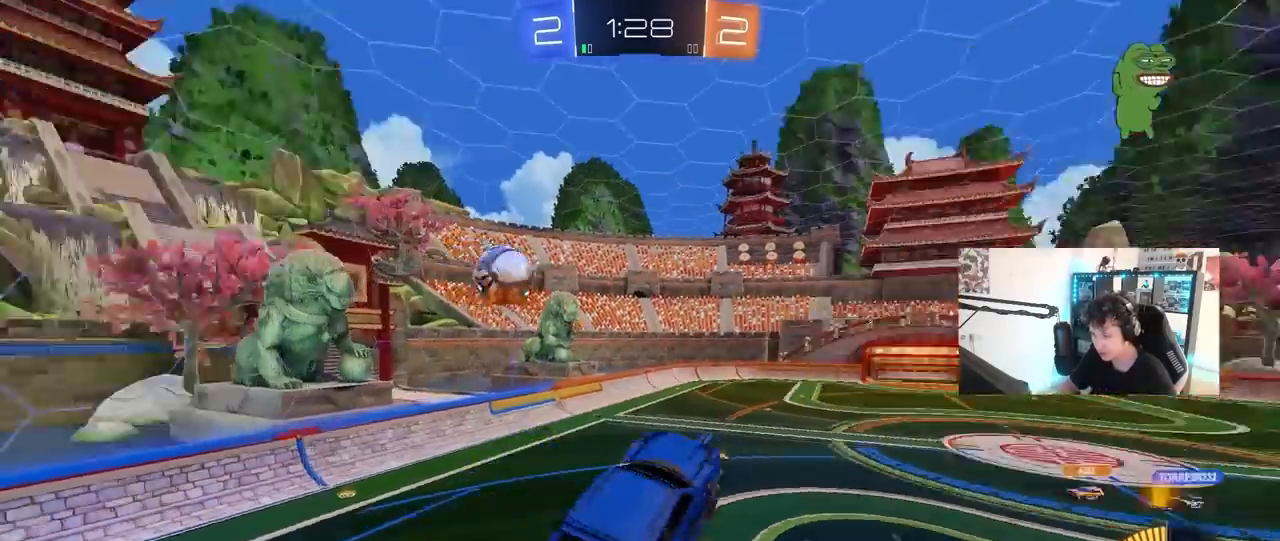
{"keys": ["x"], "mouse": [], "mouse_move": "still", "events": []}
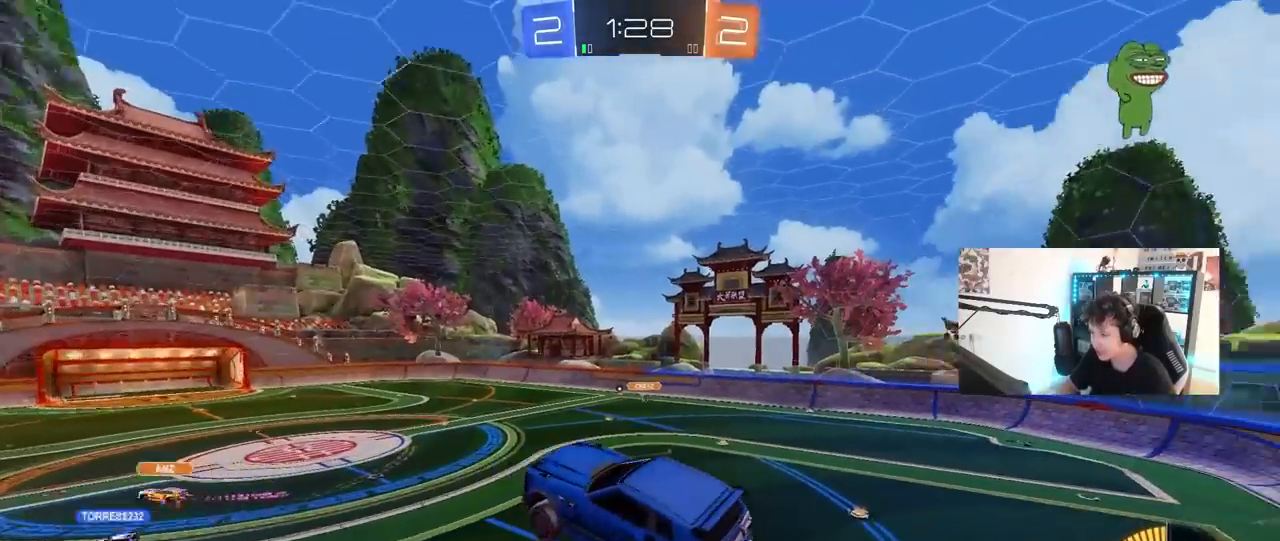
{"keys": ["d"], "mouse": [], "mouse_move": "still", "events": [[333, "x", "up"], [483, "d", "down"]]}
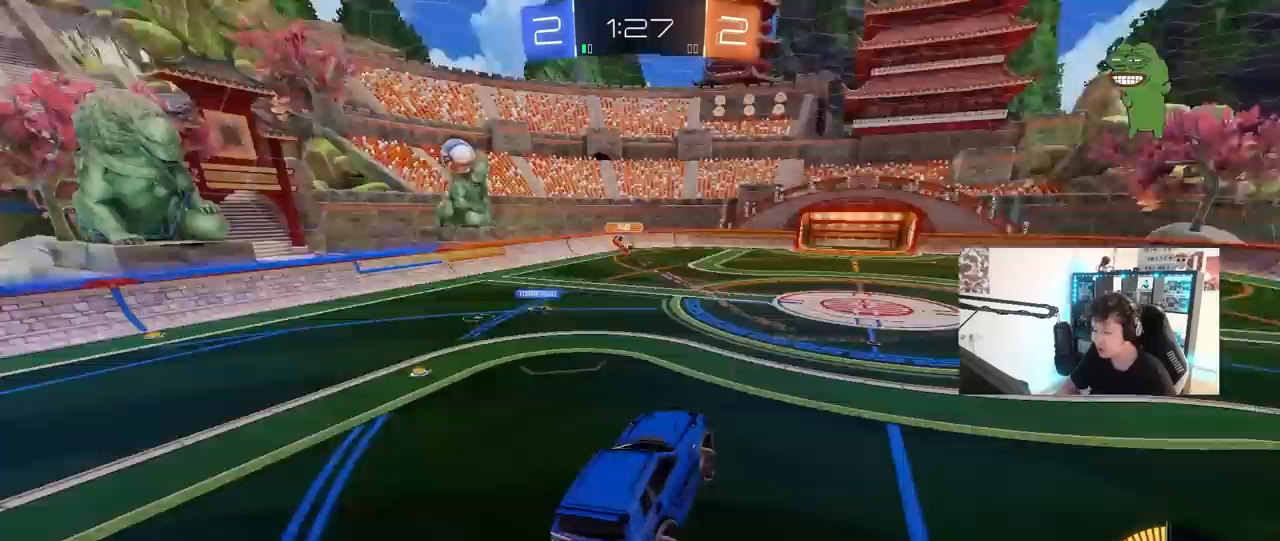
{"keys": ["d", "tab", "w"], "mouse": [], "mouse_move": "still", "events": [[67, "tab", "down"], [167, "d", "up"], [350, "d", "down"], [450, "w", "down"]]}
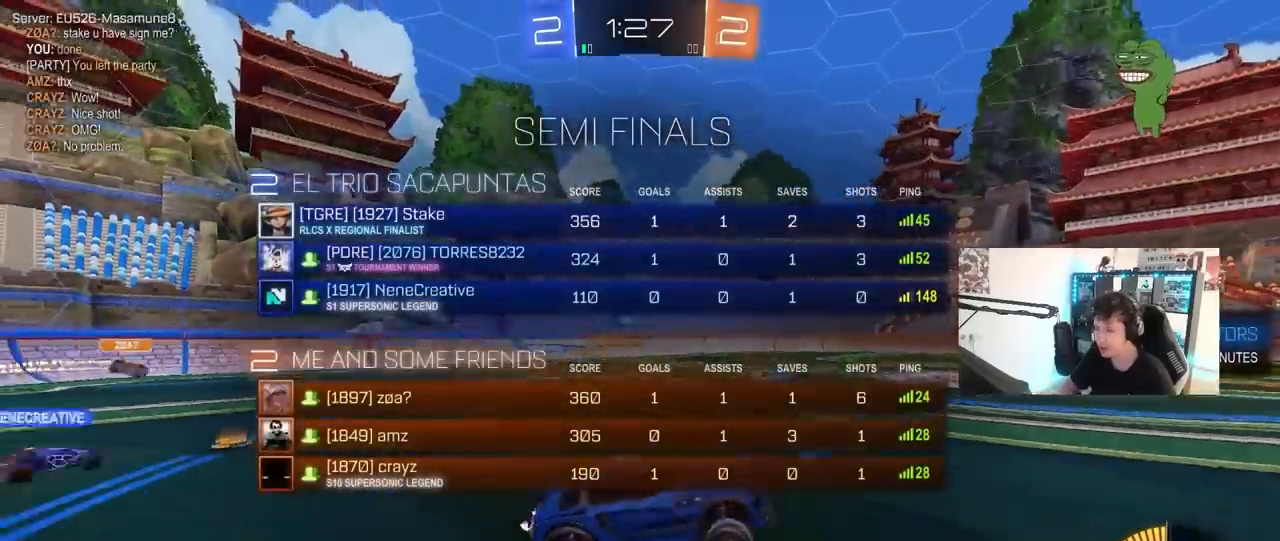
{"keys": ["d", "w"], "mouse": [], "mouse_move": "still", "events": [[233, "d", "up"], [267, "tab", "up"], [467, "d", "down"]]}
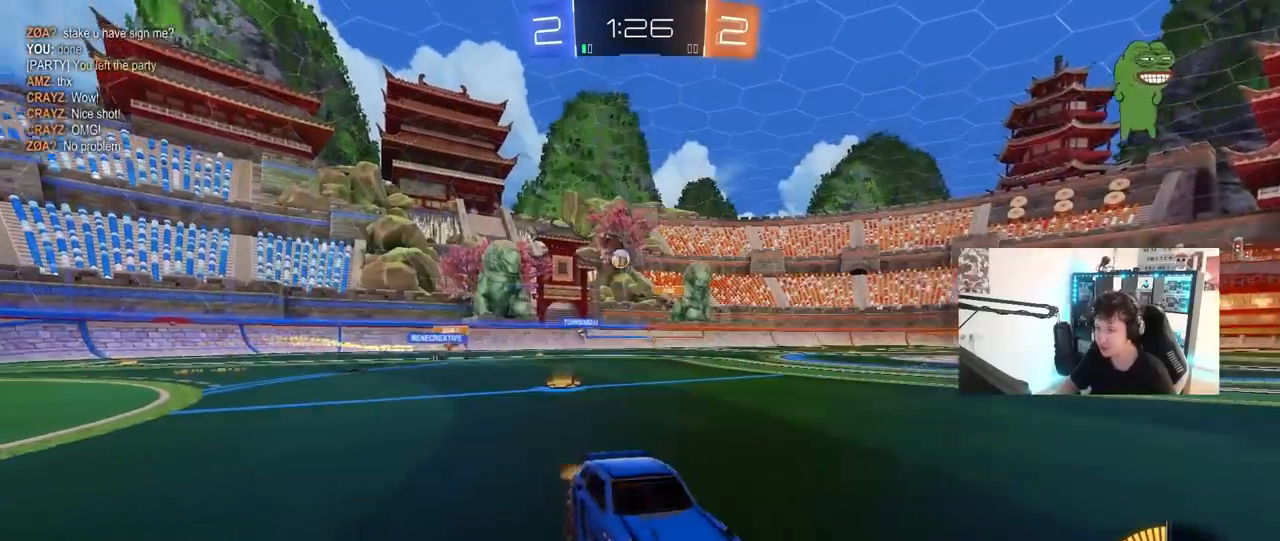
{"keys": ["d", "w"], "mouse": [], "mouse_move": "still", "events": [[100, "shift", "down"], [200, "shift", "up"]]}
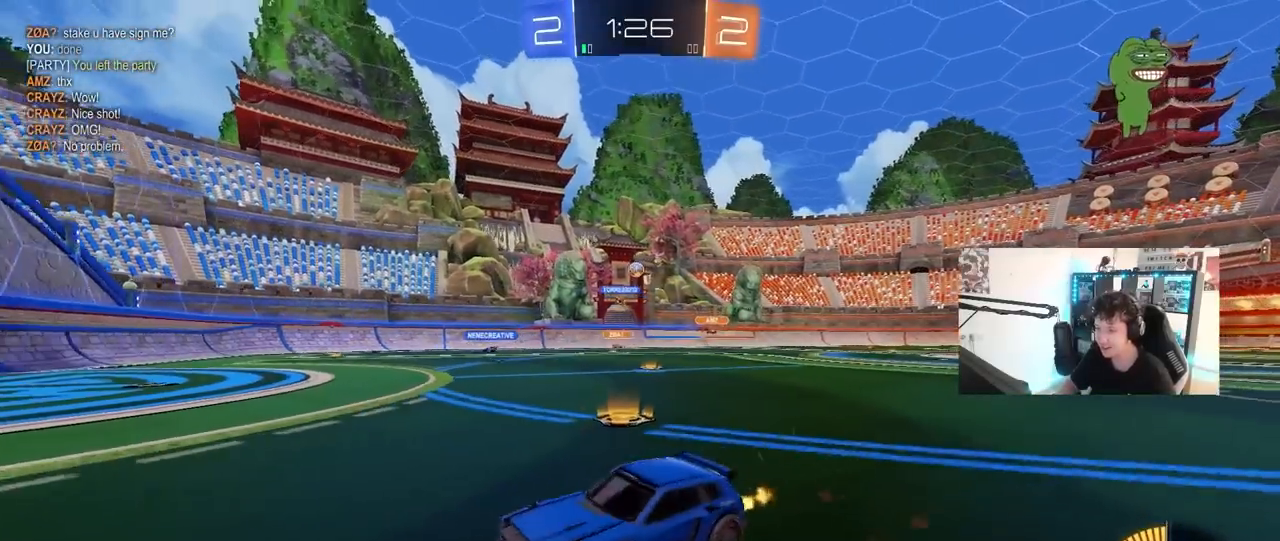
{"keys": ["d", "w"], "mouse": [], "mouse_move": "still", "events": [[67, "shift", "down"], [167, "shift", "up"]]}
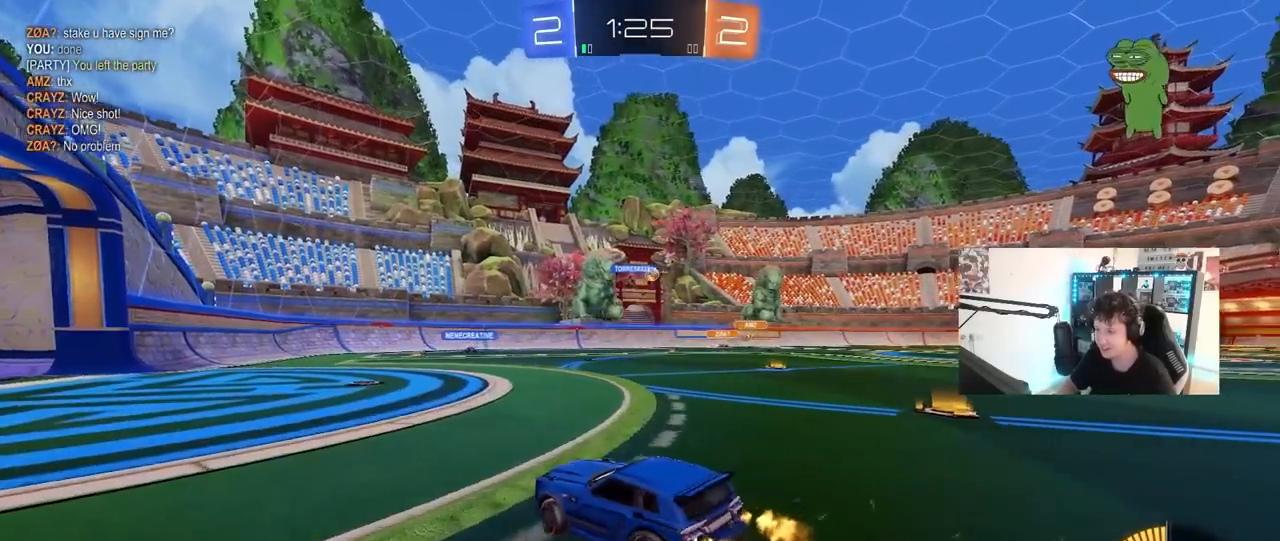
{"keys": ["a", "shift", "w"], "mouse": [], "mouse_move": "still", "events": [[317, "a", "down"], [317, "d", "up"], [417, "shift", "down"]]}
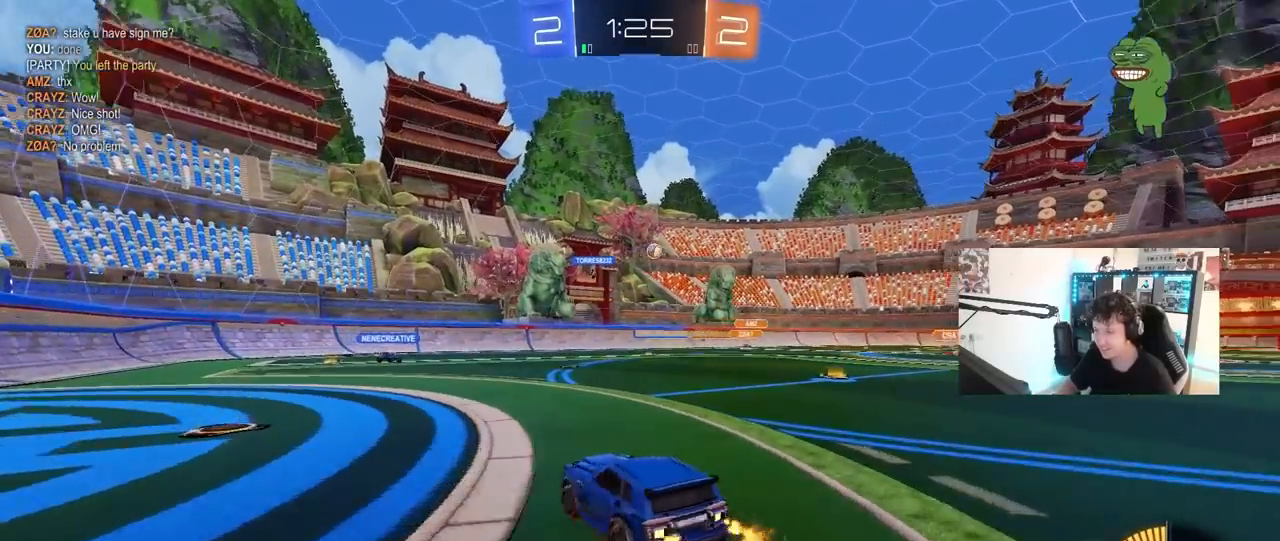
{"keys": ["w"], "mouse": [], "mouse_move": "still", "events": [[50, "shift", "up"], [150, "a", "up"]]}
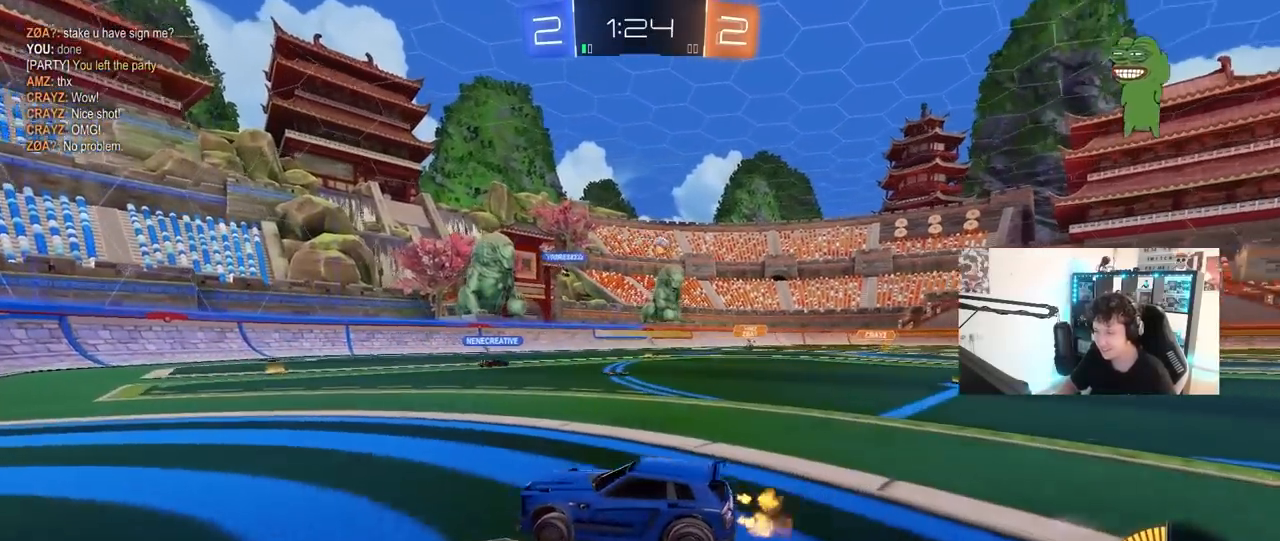
{"keys": ["w"], "mouse": [], "mouse_move": "still", "events": [[217, "d", "down"], [400, "d", "up"]]}
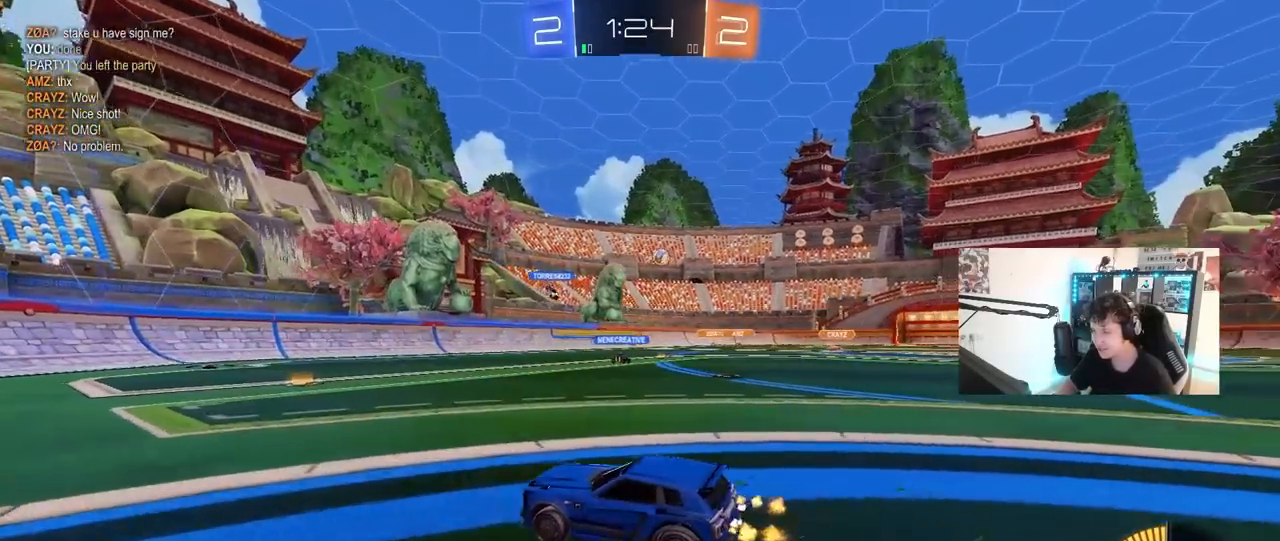
{"keys": ["w"], "mouse": [], "mouse_move": "still", "events": [[33, "d", "down"], [183, "d", "up"]]}
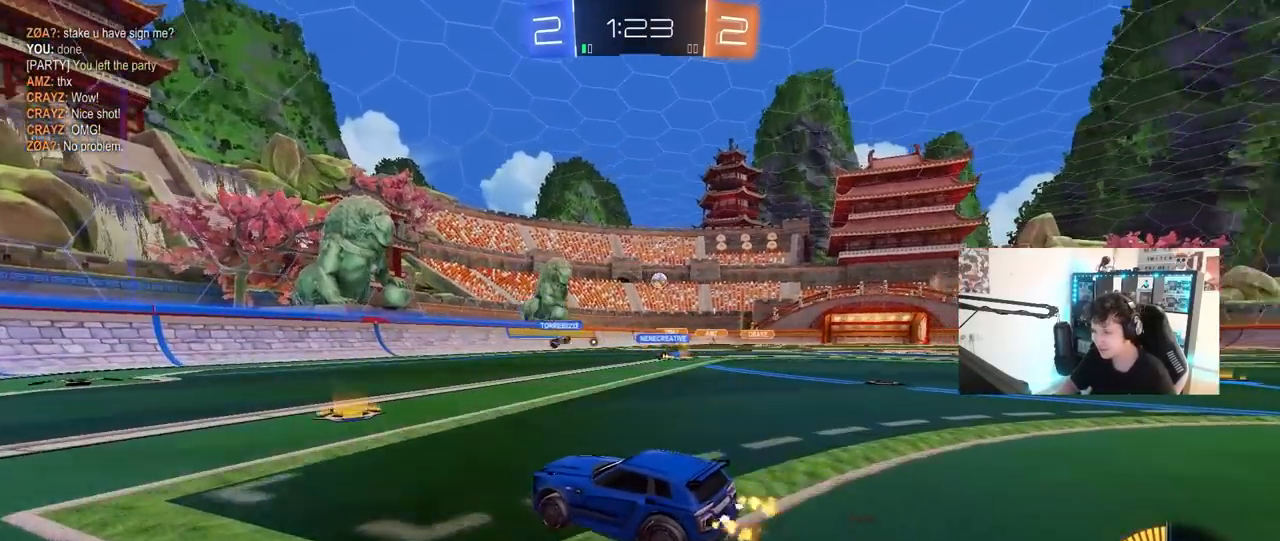
{"keys": ["w"], "mouse": [], "mouse_move": "still", "events": [[150, "d", "down"], [250, "shift", "down"], [383, "shift", "up"], [483, "d", "up"]]}